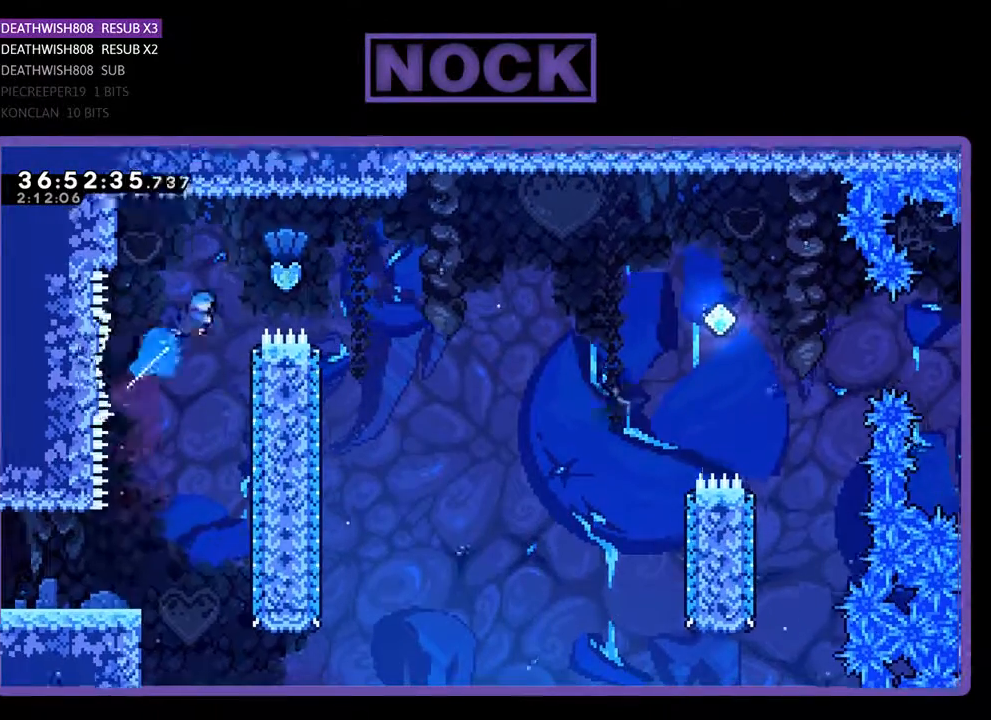
Gameplay with a controller (PlayStation layout); each line is a JSON object with the inputs held at the frame after it. "events" lists button and stick changes between this image and that frame as [ms after this image, input, new state], when the widget could be followed in between. Not read: left_stick right_stick.
{"buttons": ["R2", "DPAD_RIGHT"], "events": [[267, "DPAD_UP", "up"], [333, "CIRCLE", "up"]]}
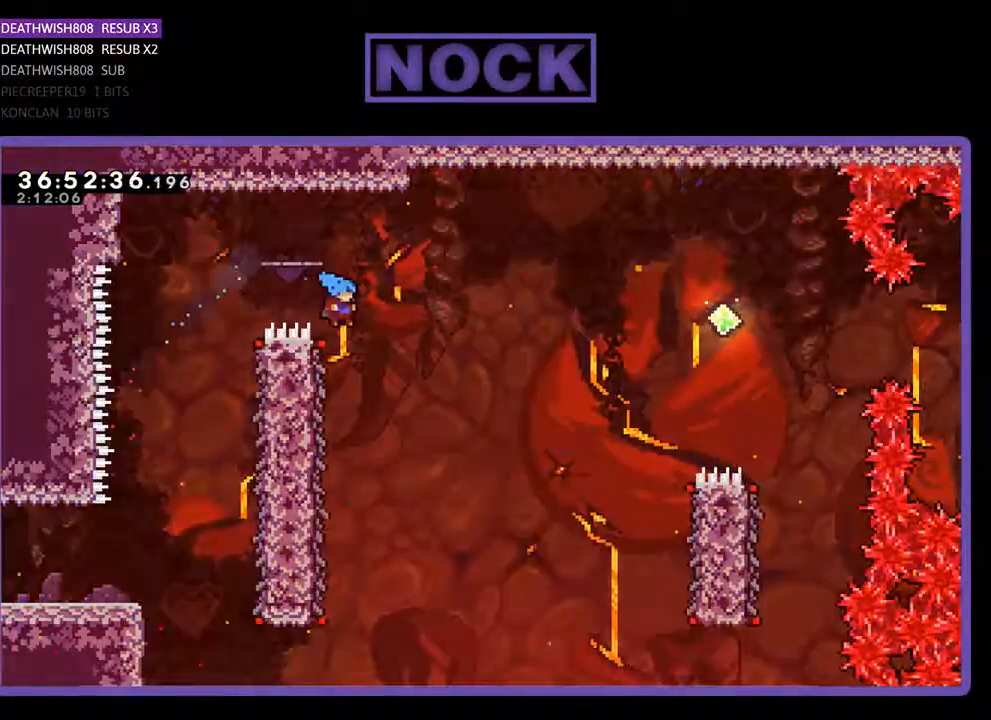
{"buttons": ["R2"], "events": [[33, "DPAD_RIGHT", "up"], [167, "DPAD_LEFT", "down"], [433, "DPAD_LEFT", "up"]]}
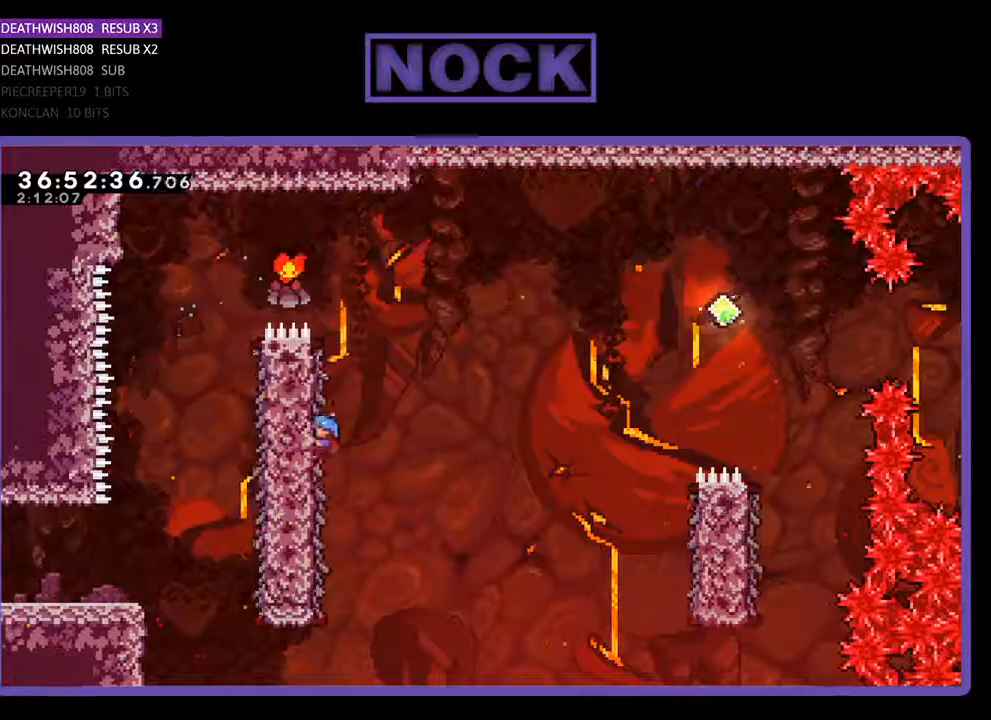
{"buttons": ["CROSS", "R2", "DPAD_RIGHT"], "events": [[67, "DPAD_RIGHT", "down"], [67, "DPAD_UP", "down"], [167, "DPAD_UP", "up"], [233, "CROSS", "down"]]}
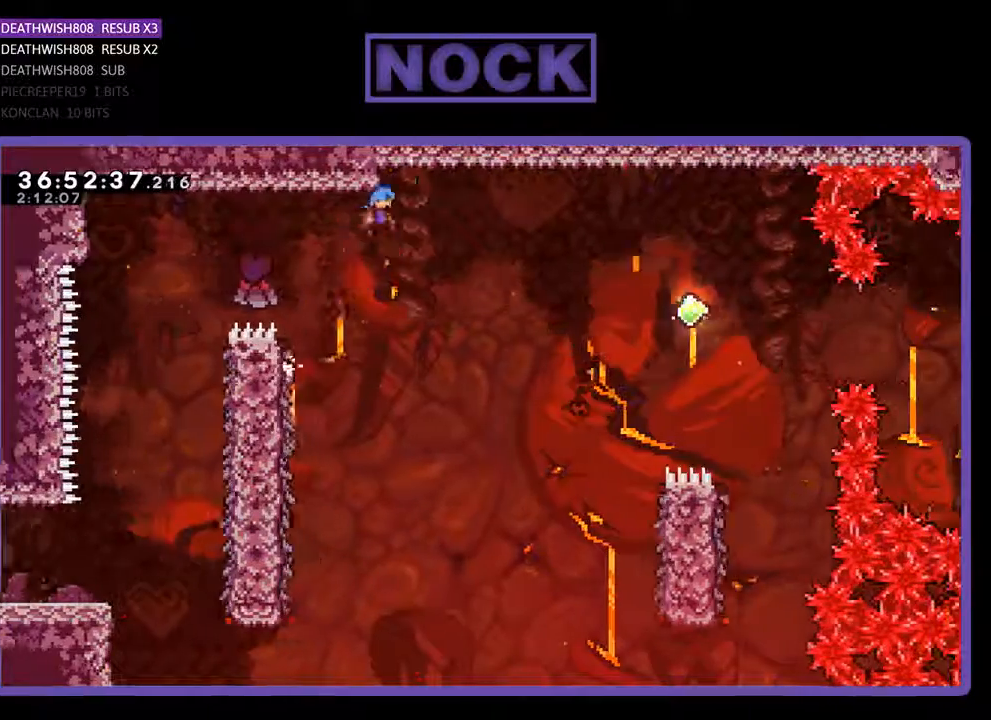
{"buttons": ["R2", "DPAD_RIGHT"], "events": [[433, "CROSS", "up"]]}
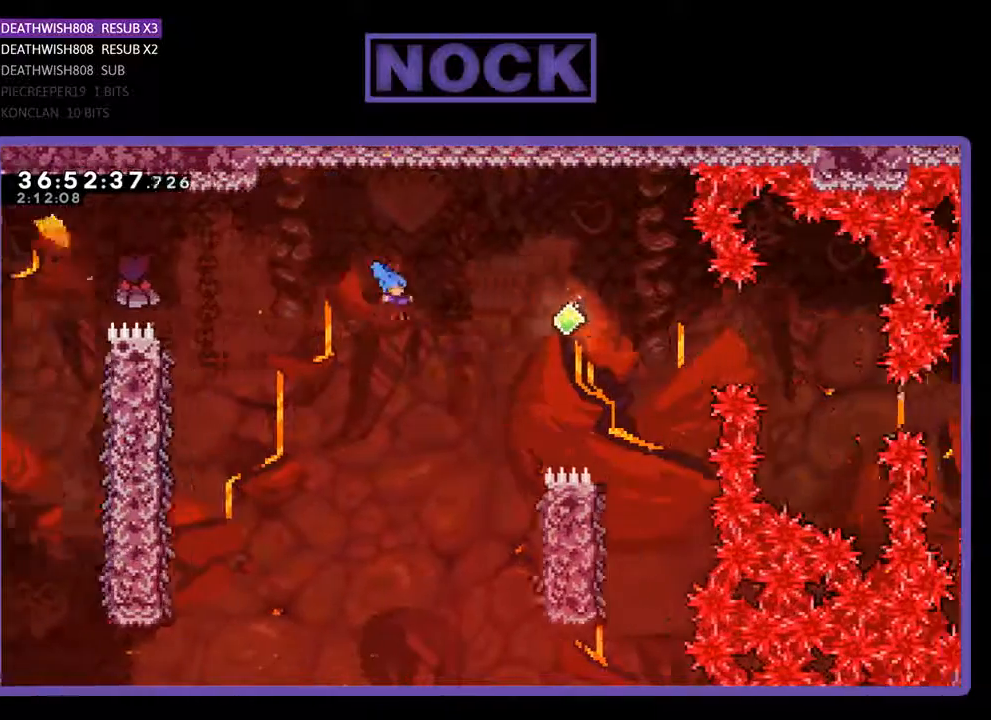
{"buttons": ["R2"], "events": [[100, "DPAD_RIGHT", "up"], [200, "DPAD_RIGHT", "down"], [500, "DPAD_RIGHT", "up"]]}
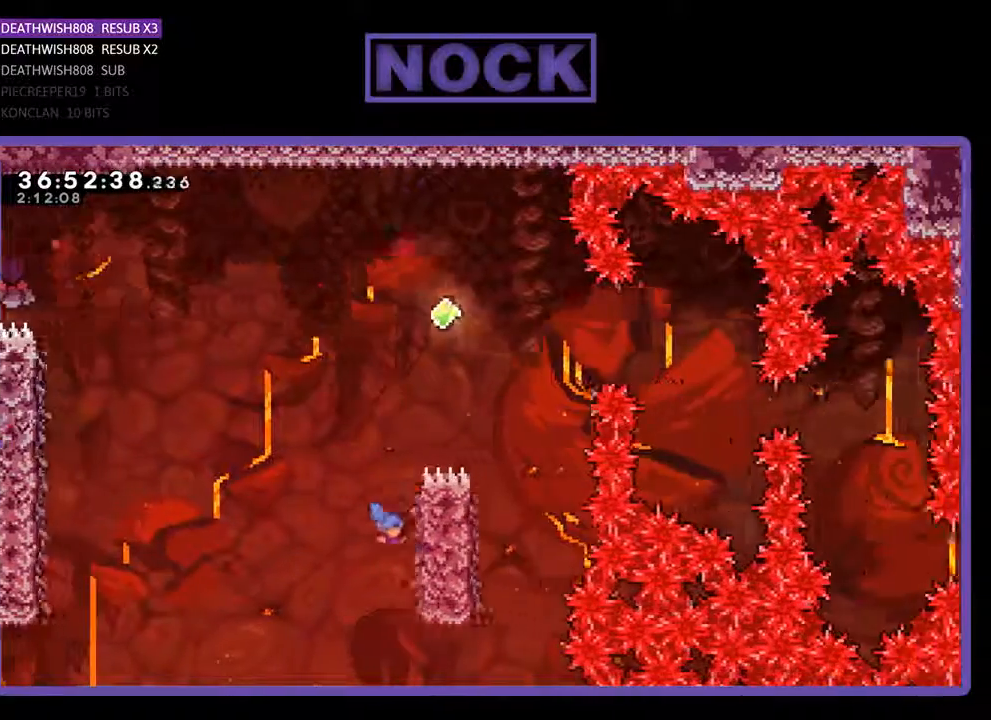
{"buttons": ["R2", "DPAD_UP"], "events": [[67, "DPAD_UP", "down"]]}
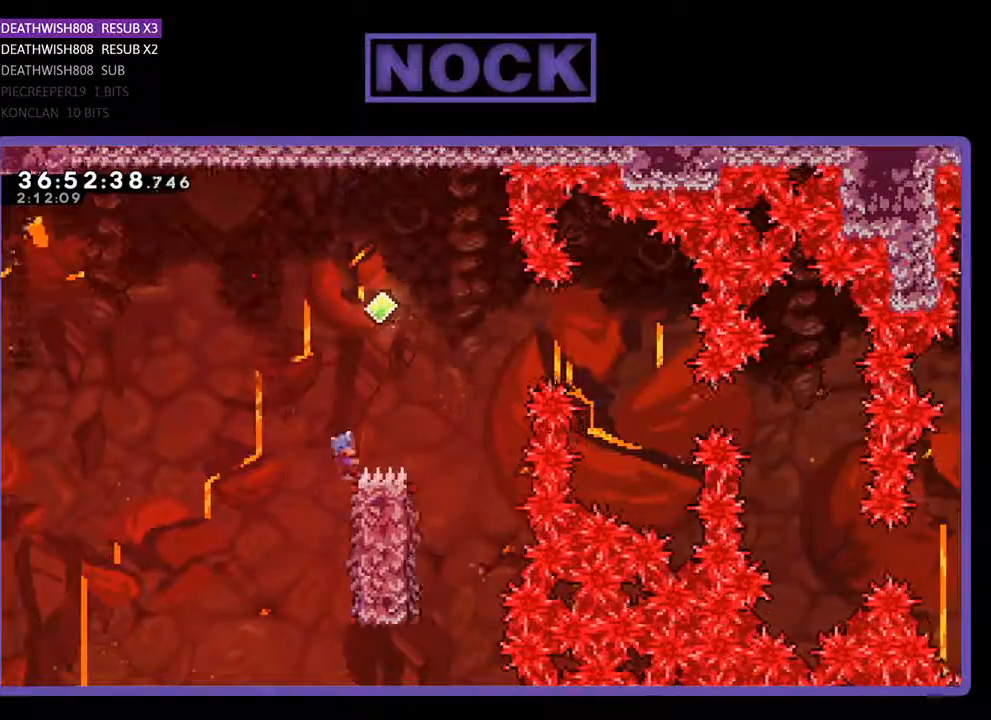
{"buttons": ["CROSS", "R2"], "events": [[33, "CROSS", "down"], [67, "DPAD_RIGHT", "down"], [433, "DPAD_UP", "up"], [467, "DPAD_RIGHT", "up"]]}
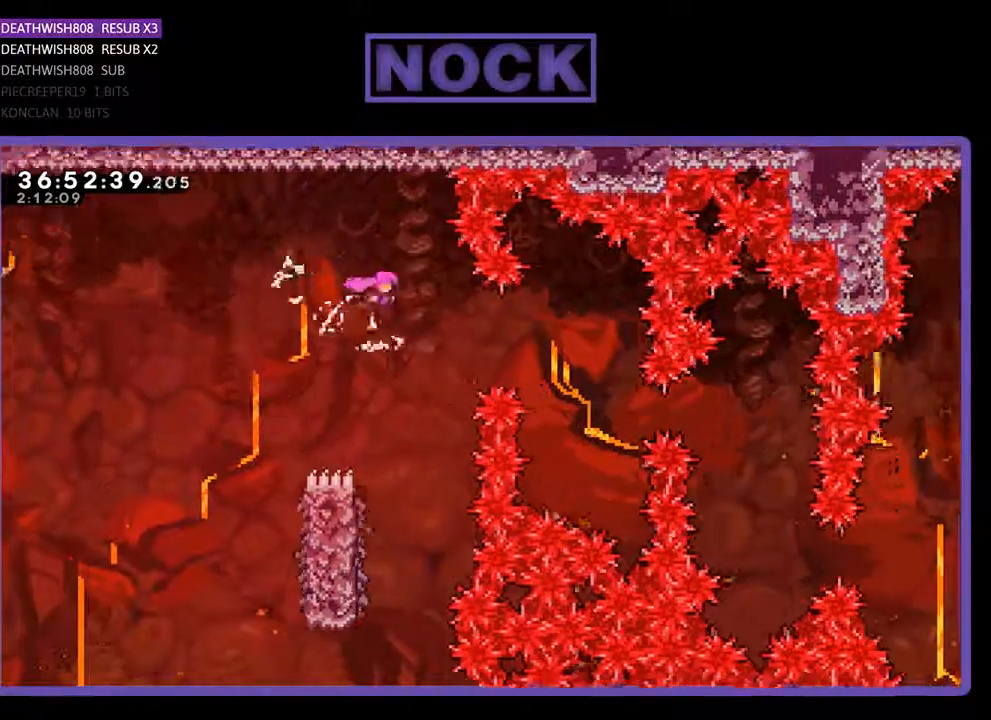
{"buttons": ["R2", "DPAD_LEFT"], "events": [[33, "CROSS", "up"], [500, "DPAD_LEFT", "down"]]}
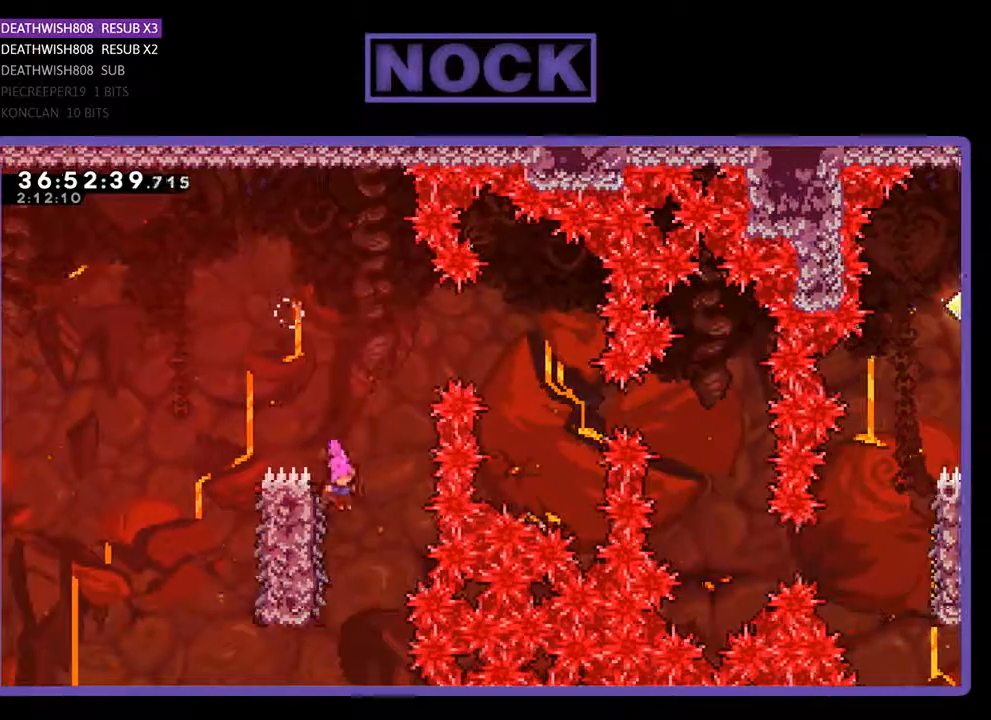
{"buttons": ["R2", "DPAD_UP", "DPAD_RIGHT"], "events": [[267, "DPAD_LEFT", "up"], [433, "DPAD_RIGHT", "down"], [433, "DPAD_UP", "down"]]}
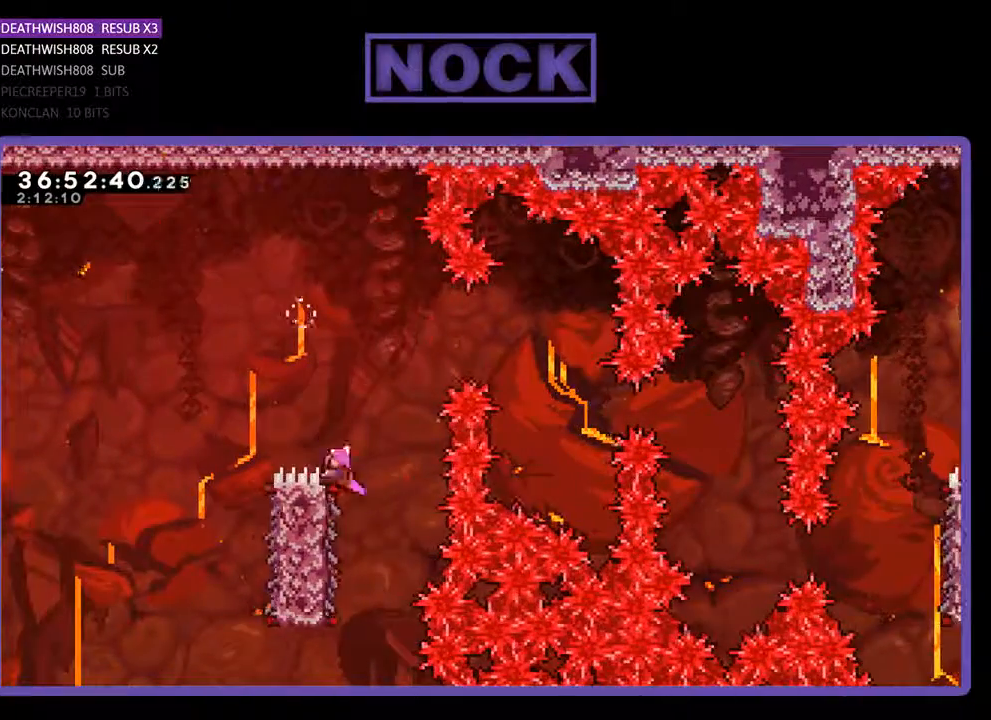
{"buttons": ["CROSS", "R2", "DPAD_RIGHT"], "events": [[100, "CROSS", "down"], [100, "DPAD_UP", "up"]]}
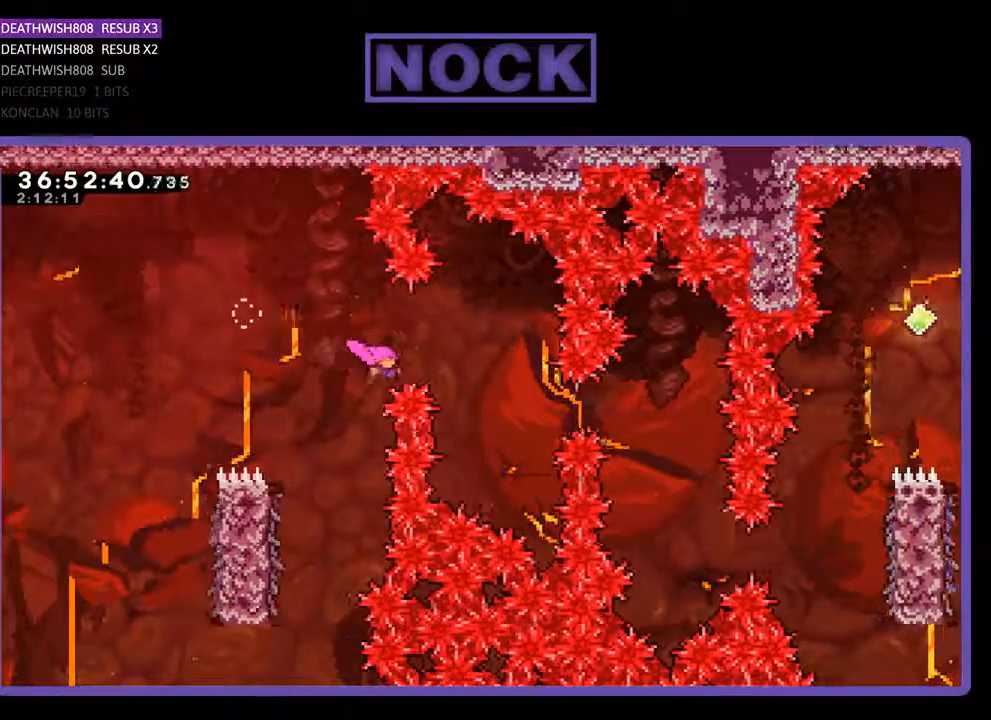
{"buttons": [], "events": [[100, "DPAD_UP", "down"], [167, "CROSS", "up"], [167, "DPAD_RIGHT", "up"], [167, "R2", "up"], [200, "DPAD_UP", "up"]]}
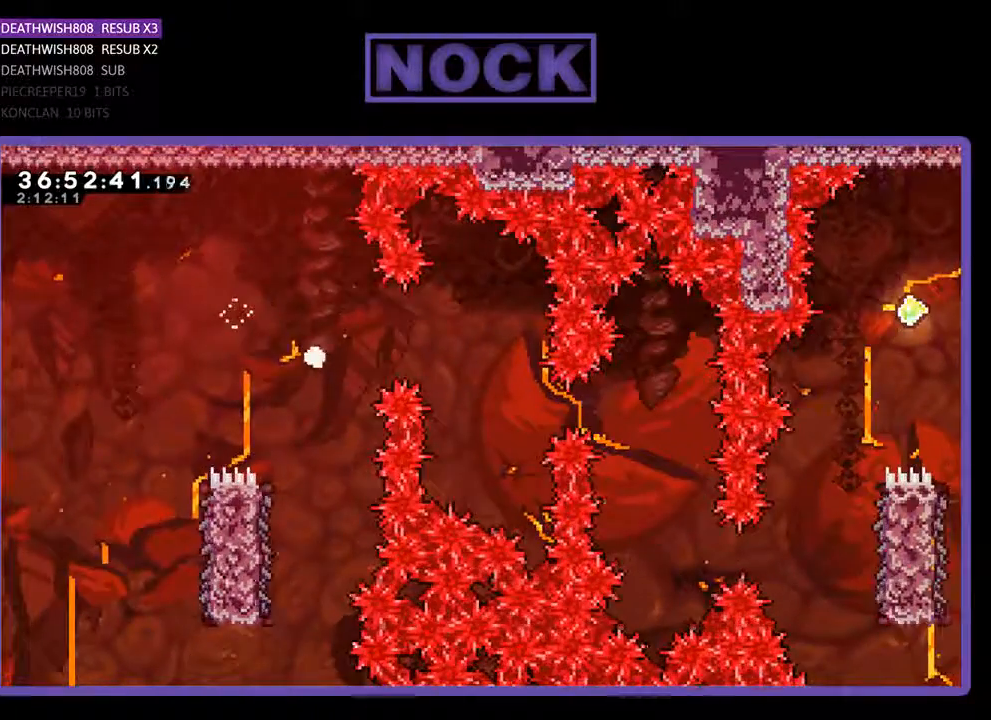
{"buttons": [], "events": []}
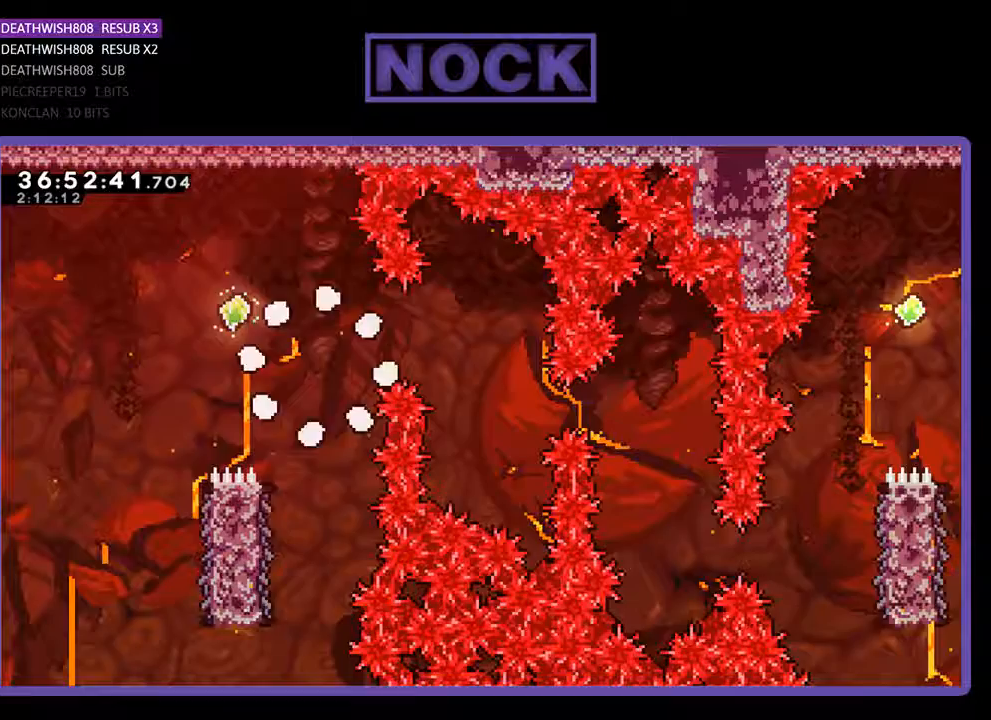
{"buttons": [], "events": []}
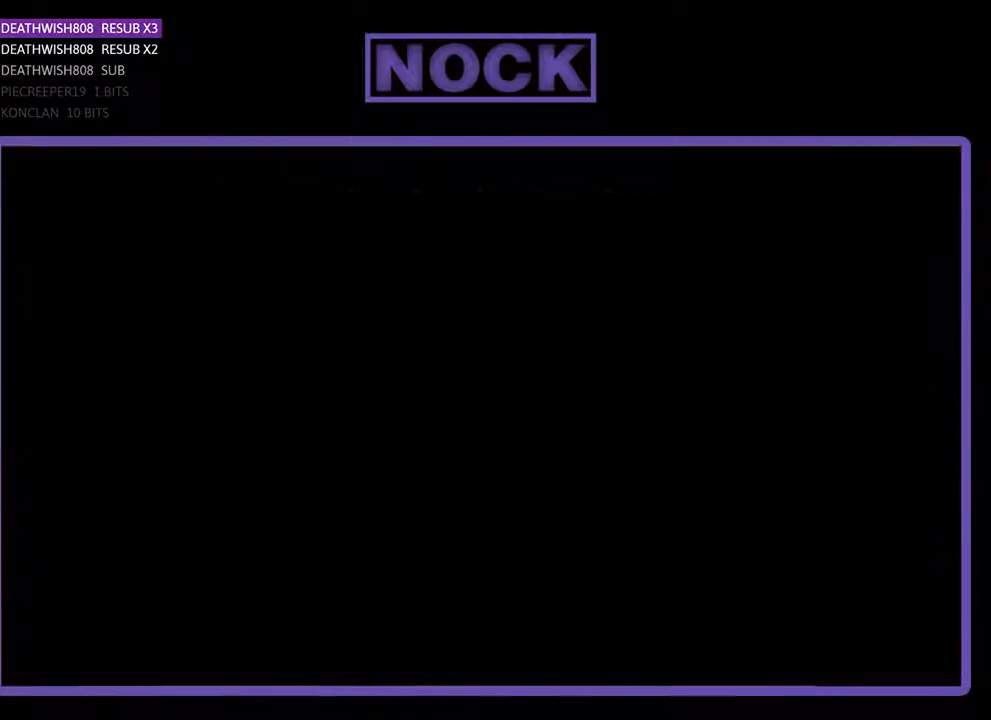
{"buttons": ["R2"], "events": [[500, "R2", "down"]]}
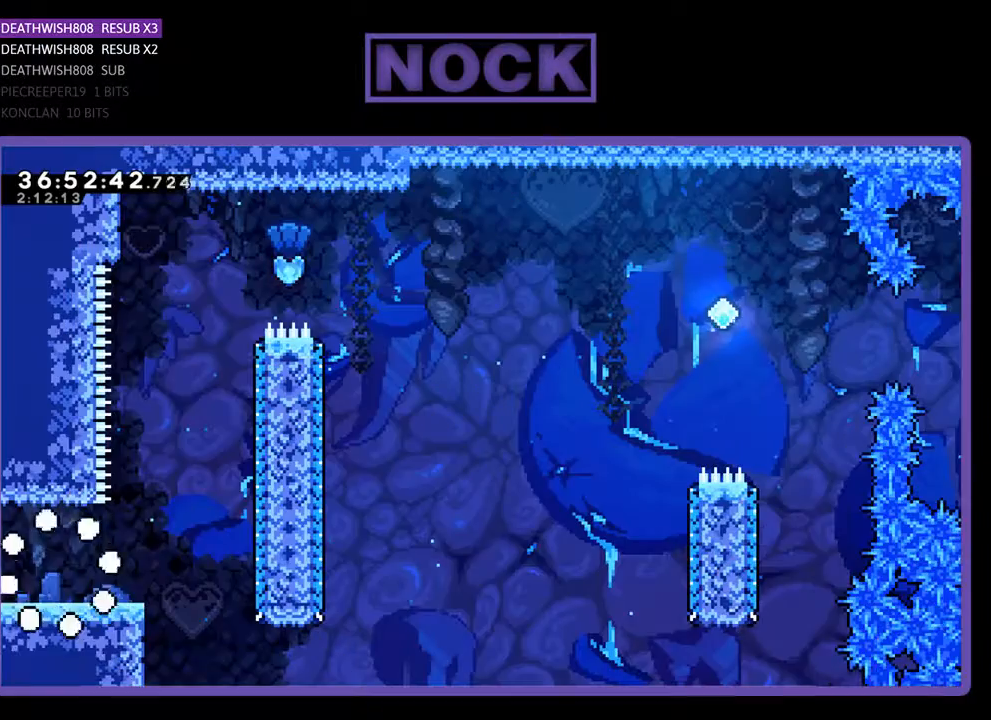
{"buttons": ["R2", "DPAD_RIGHT"], "events": [[33, "DPAD_RIGHT", "down"]]}
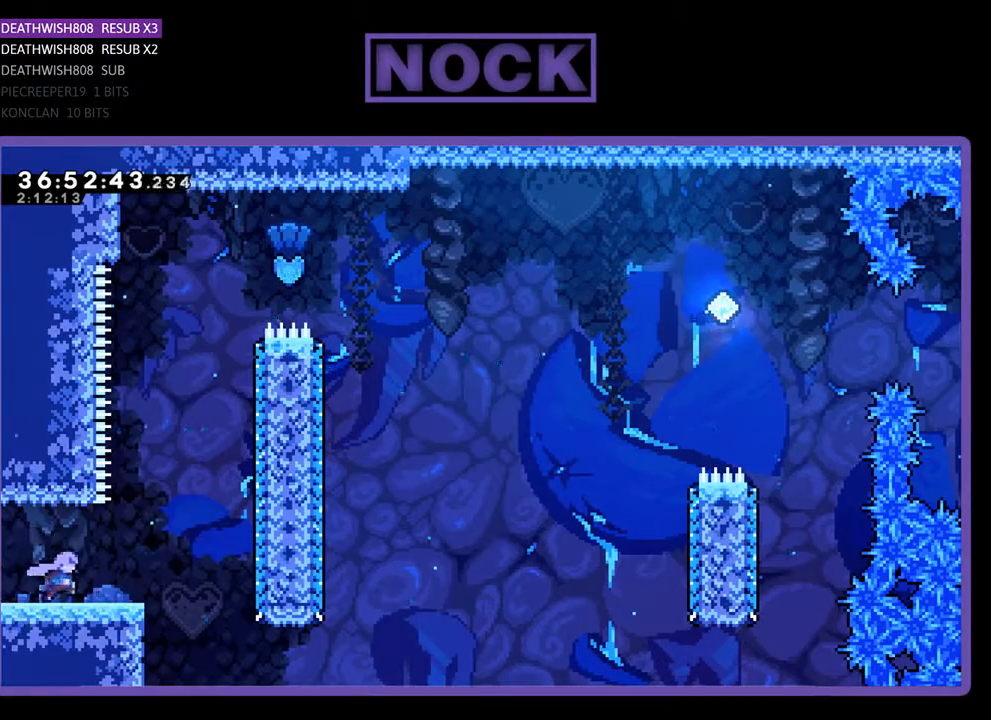
{"buttons": ["R2", "DPAD_UP"], "events": [[167, "CROSS", "down"], [233, "DPAD_RIGHT", "up"], [233, "DPAD_UP", "down"], [400, "CROSS", "up"]]}
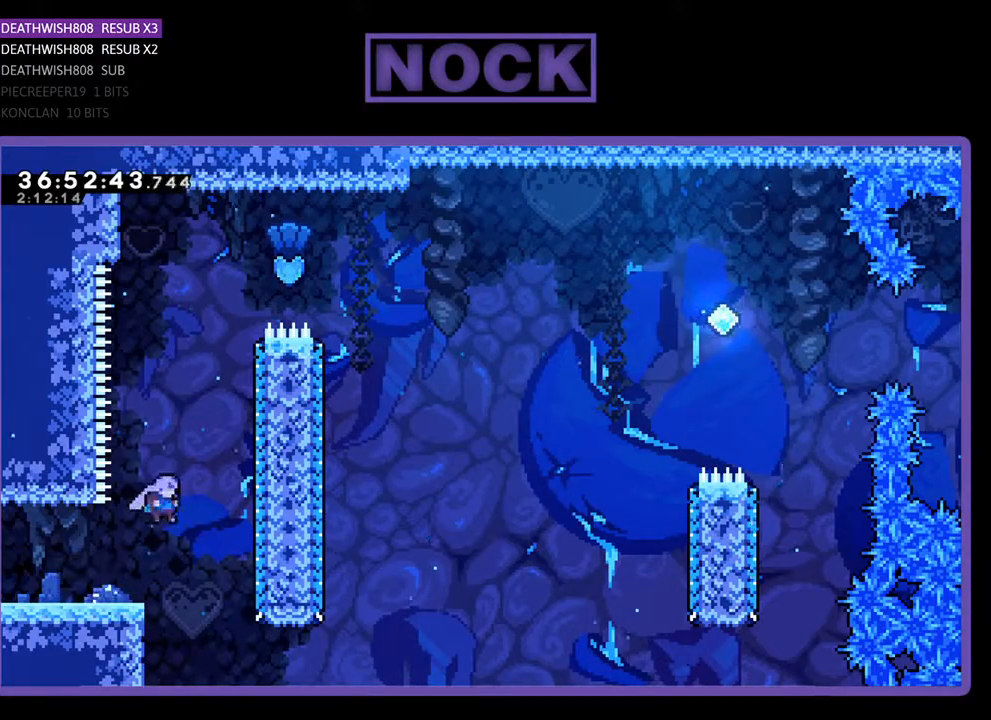
{"buttons": ["CIRCLE", "R2", "DPAD_UP", "DPAD_RIGHT"], "events": [[33, "CIRCLE", "down"], [267, "CIRCLE", "up"], [367, "DPAD_RIGHT", "down"], [400, "CIRCLE", "down"]]}
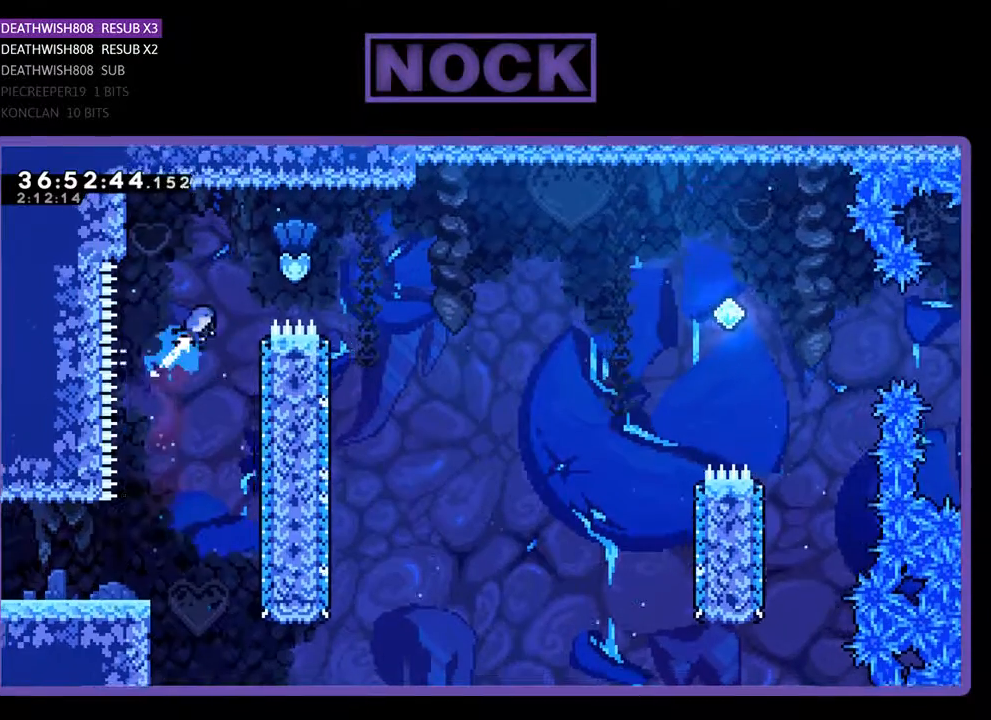
{"buttons": ["R2", "DPAD_UP", "DPAD_RIGHT"], "events": [[300, "DPAD_UP", "up"], [500, "CIRCLE", "up"], [500, "DPAD_UP", "down"]]}
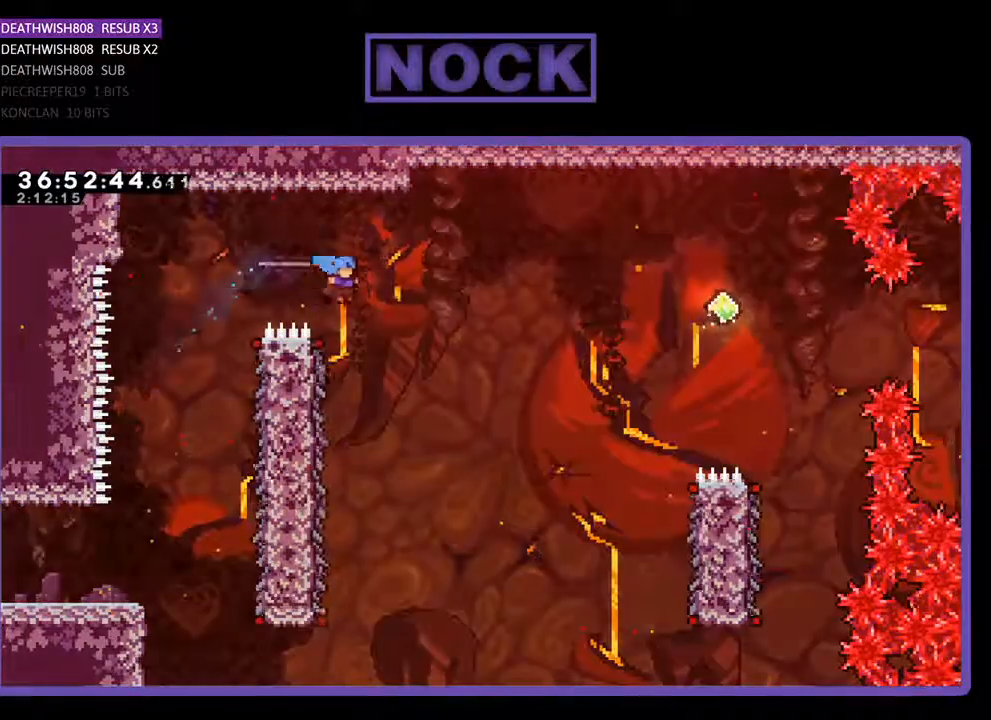
{"buttons": ["R2", "DPAD_LEFT"], "events": [[100, "DPAD_RIGHT", "up"], [100, "DPAD_UP", "up"], [333, "DPAD_LEFT", "down"]]}
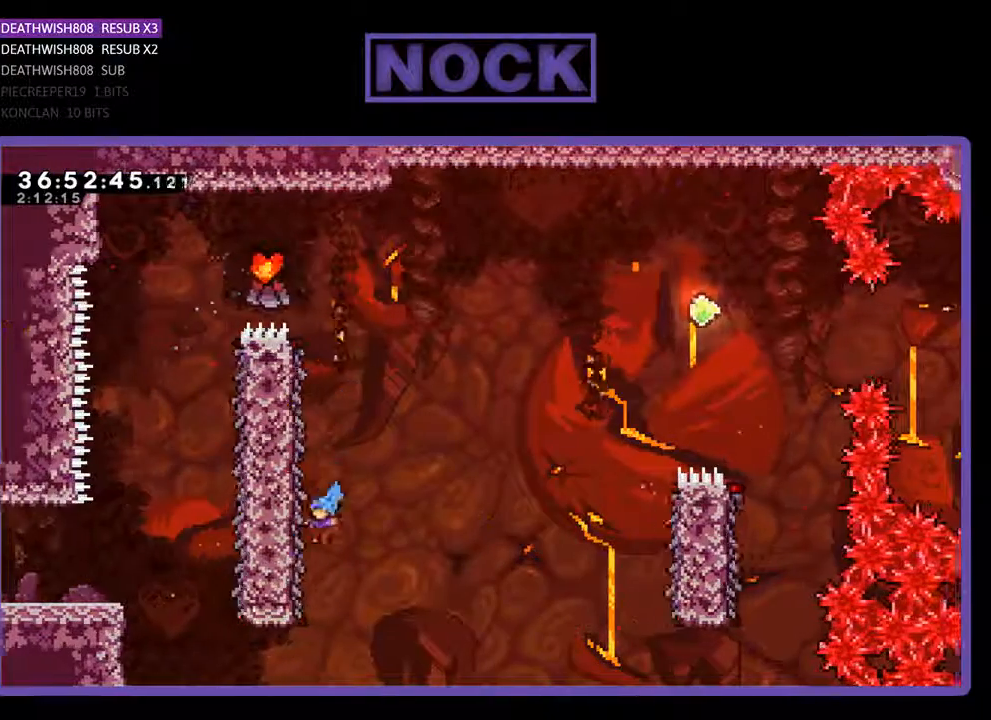
{"buttons": ["R2", "DPAD_RIGHT"], "events": [[100, "DPAD_UP", "down"], [133, "DPAD_LEFT", "up"], [233, "DPAD_RIGHT", "down"], [233, "DPAD_UP", "up"]]}
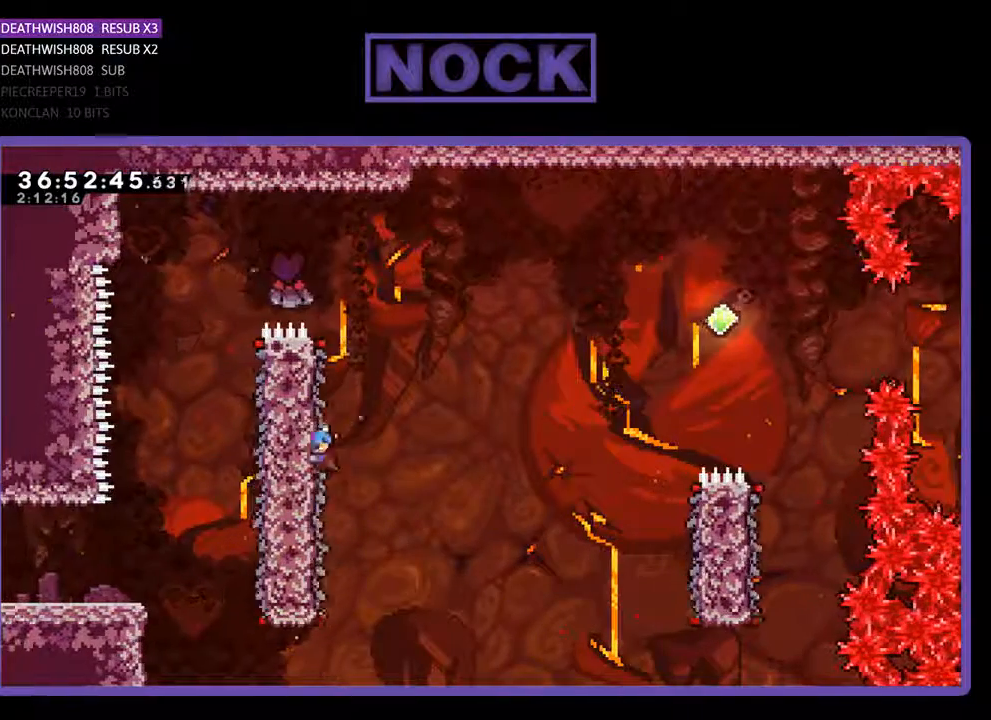
{"buttons": ["CROSS", "R2", "DPAD_RIGHT"], "events": [[167, "CROSS", "down"]]}
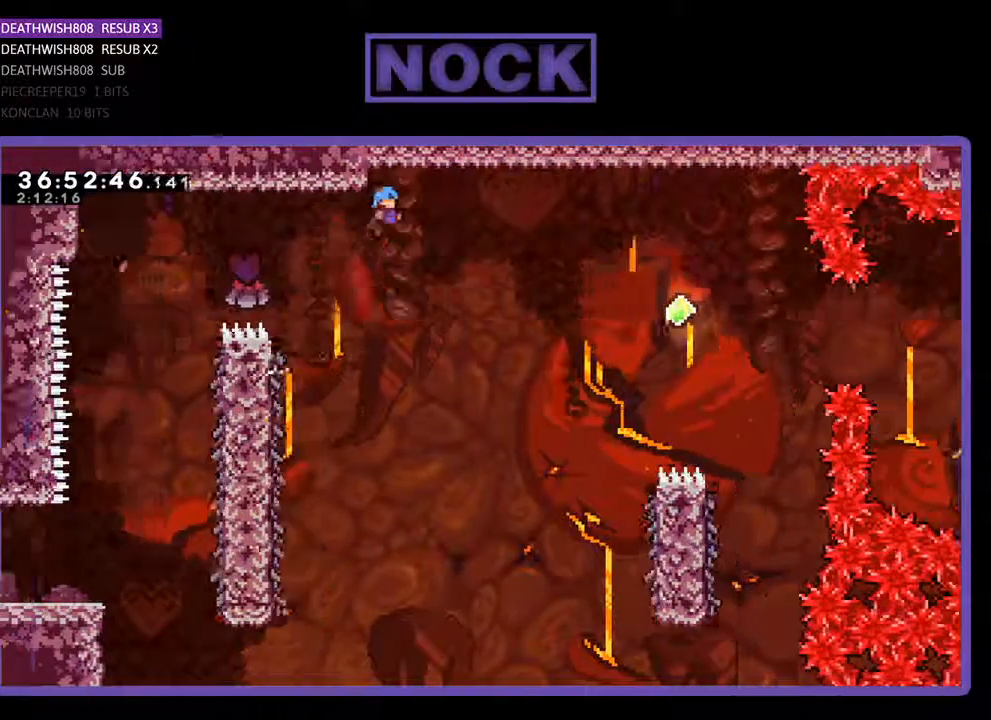
{"buttons": ["R2", "DPAD_RIGHT"], "events": [[200, "CROSS", "up"]]}
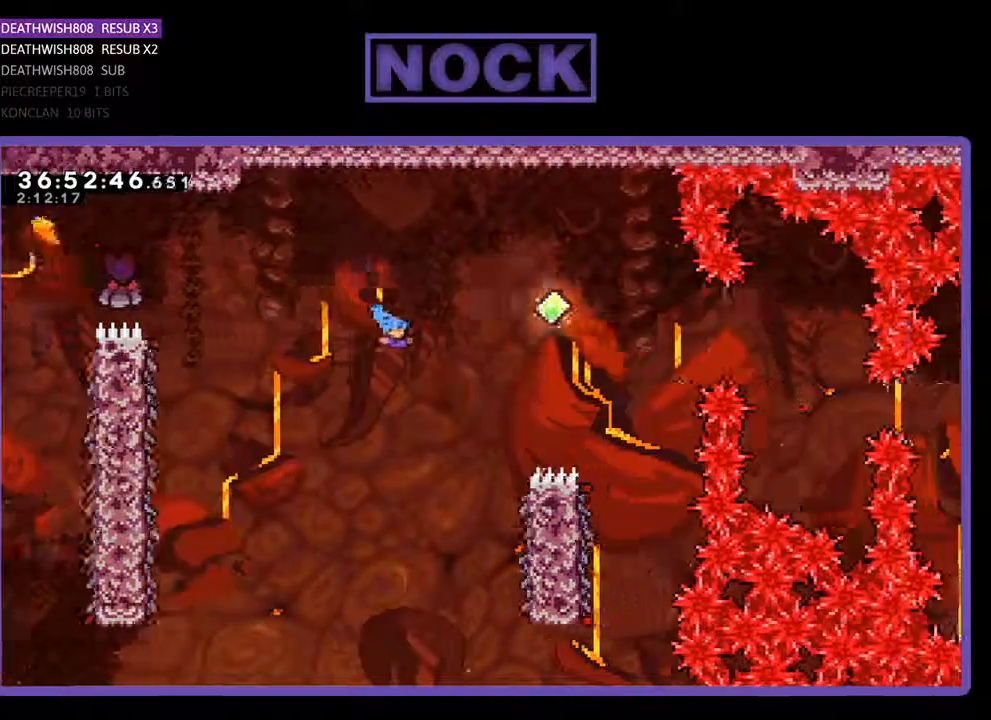
{"buttons": ["R2", "DPAD_RIGHT"], "events": []}
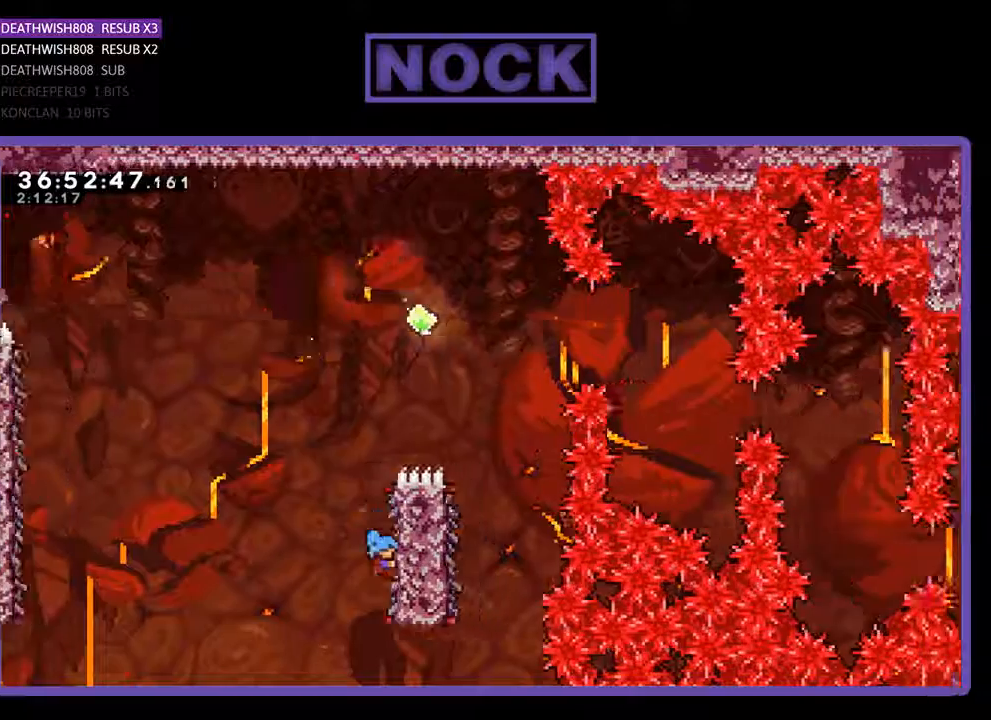
{"buttons": ["CROSS", "R2", "DPAD_UP", "DPAD_RIGHT"], "events": [[100, "DPAD_RIGHT", "up"], [200, "DPAD_UP", "down"], [400, "CROSS", "down"], [433, "DPAD_RIGHT", "down"]]}
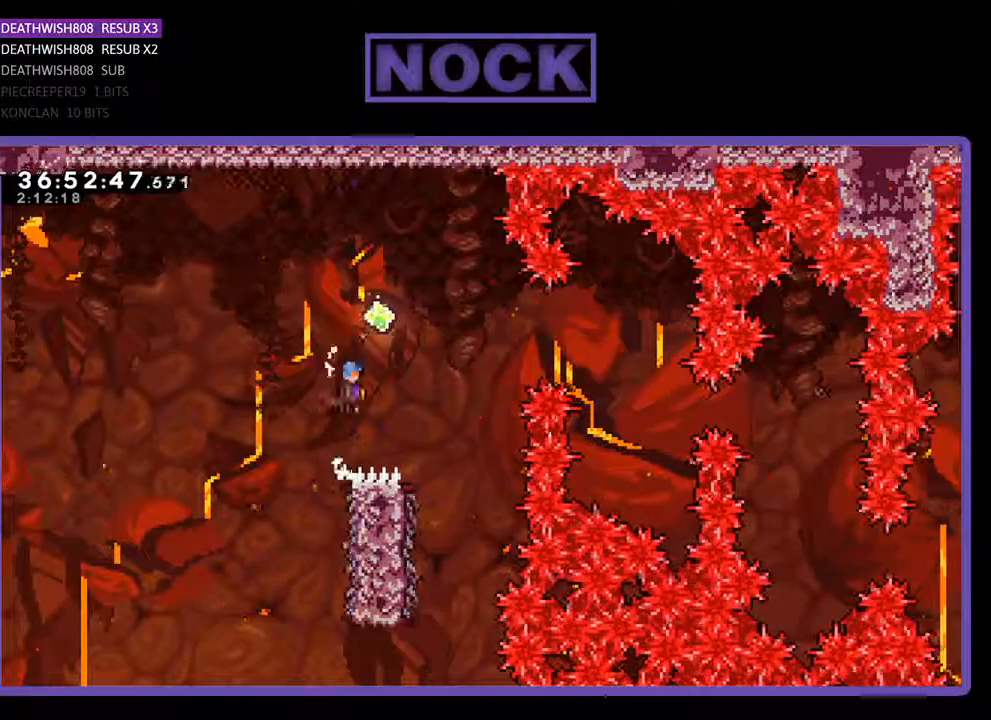
{"buttons": ["R2"], "events": [[233, "DPAD_UP", "up"], [400, "DPAD_RIGHT", "up"], [433, "CROSS", "up"]]}
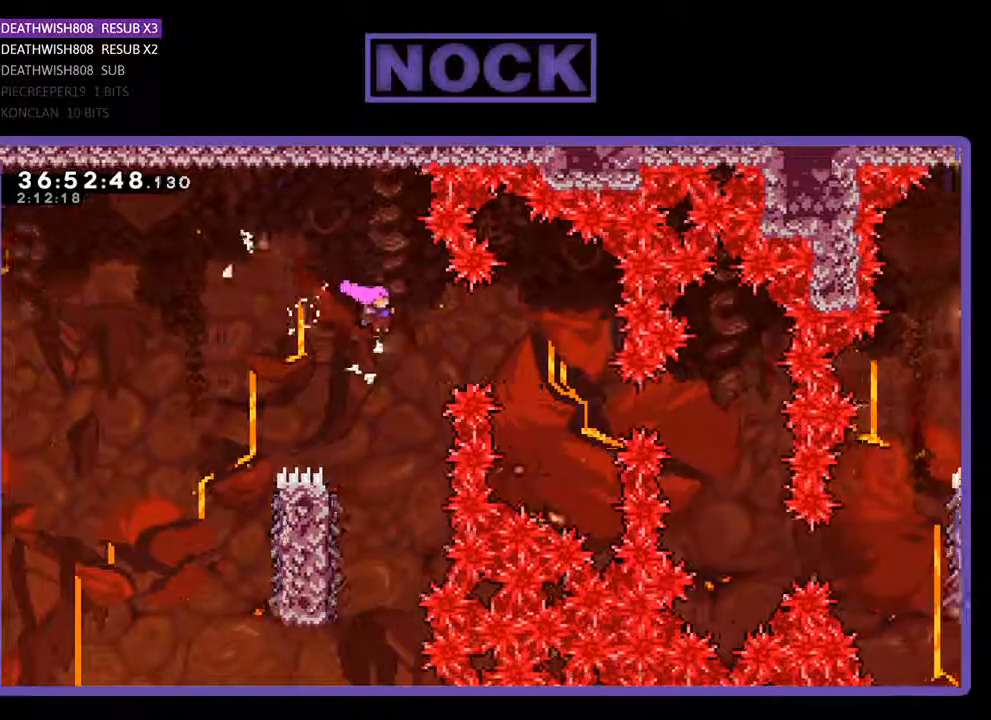
{"buttons": ["R2", "DPAD_LEFT"], "events": [[300, "DPAD_LEFT", "down"]]}
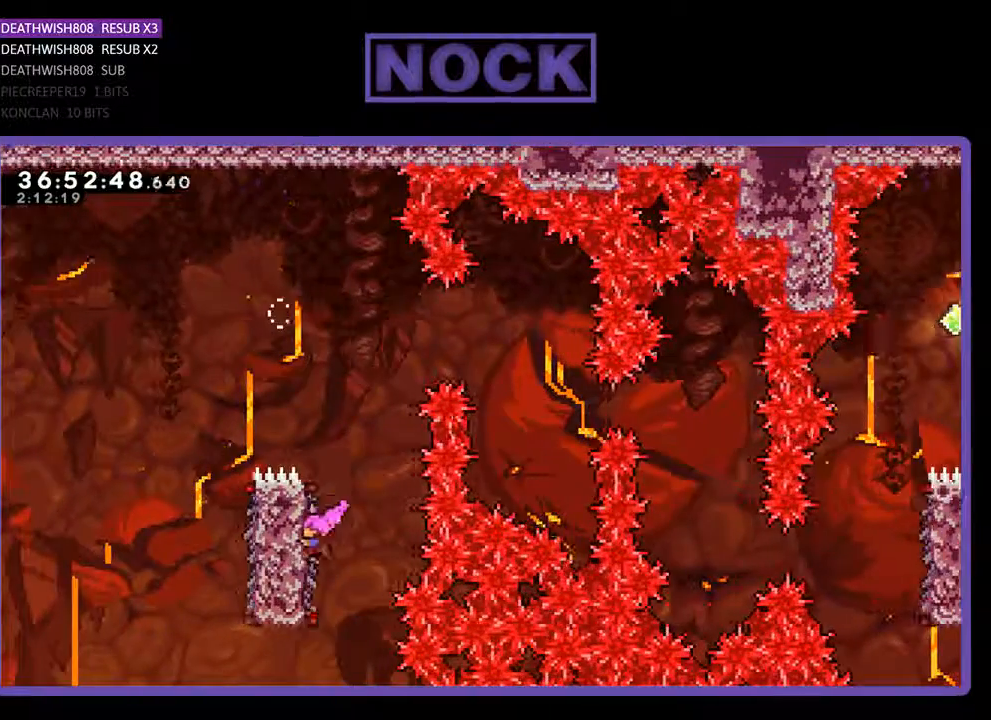
{"buttons": ["CROSS", "R2", "DPAD_RIGHT"], "events": [[100, "DPAD_UP", "down"], [167, "DPAD_LEFT", "up"], [200, "DPAD_UP", "up"], [300, "DPAD_RIGHT", "down"], [400, "CROSS", "down"]]}